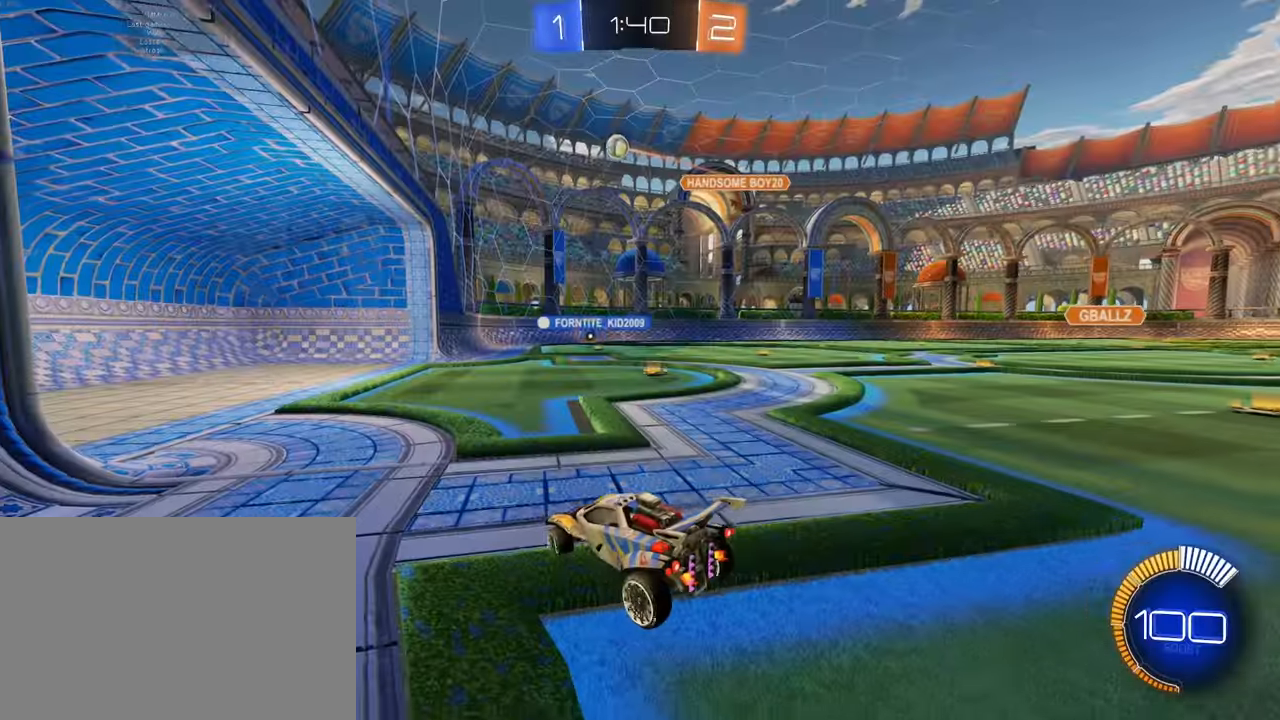
Gameplay with a controller (PlayStation layout); each line is a JSON object with the inputs held at the frame after it. "events" lists button and stick changes between this image and that frame as [ms after this image, input, new state], when the widget could be followed in between. Not read: L3 R3 right_stick.
{"buttons": ["R2"], "left_stick": "right", "events": [[166, "R2", "down"]]}
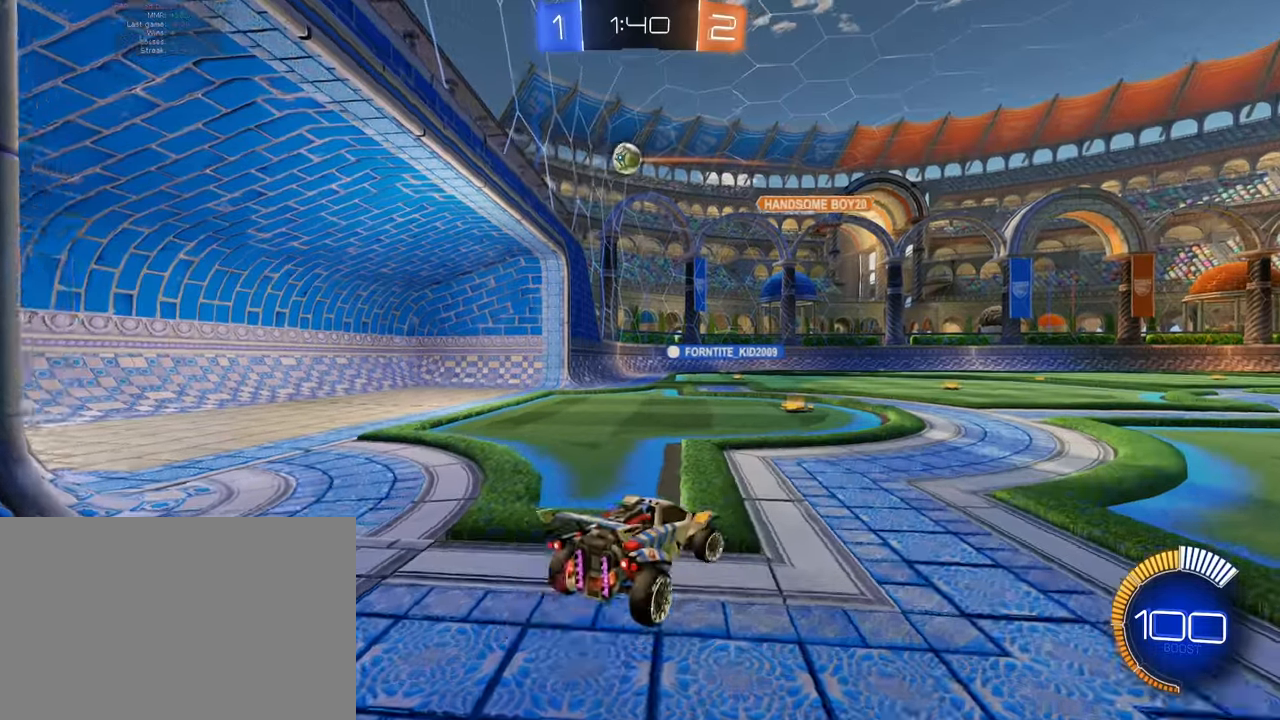
{"buttons": ["SQUARE", "R2"], "left_stick": "center", "events": [[16, "left_stick", "center"], [200, "left_stick", "right"], [317, "SQUARE", "down"], [400, "left_stick", "center"]]}
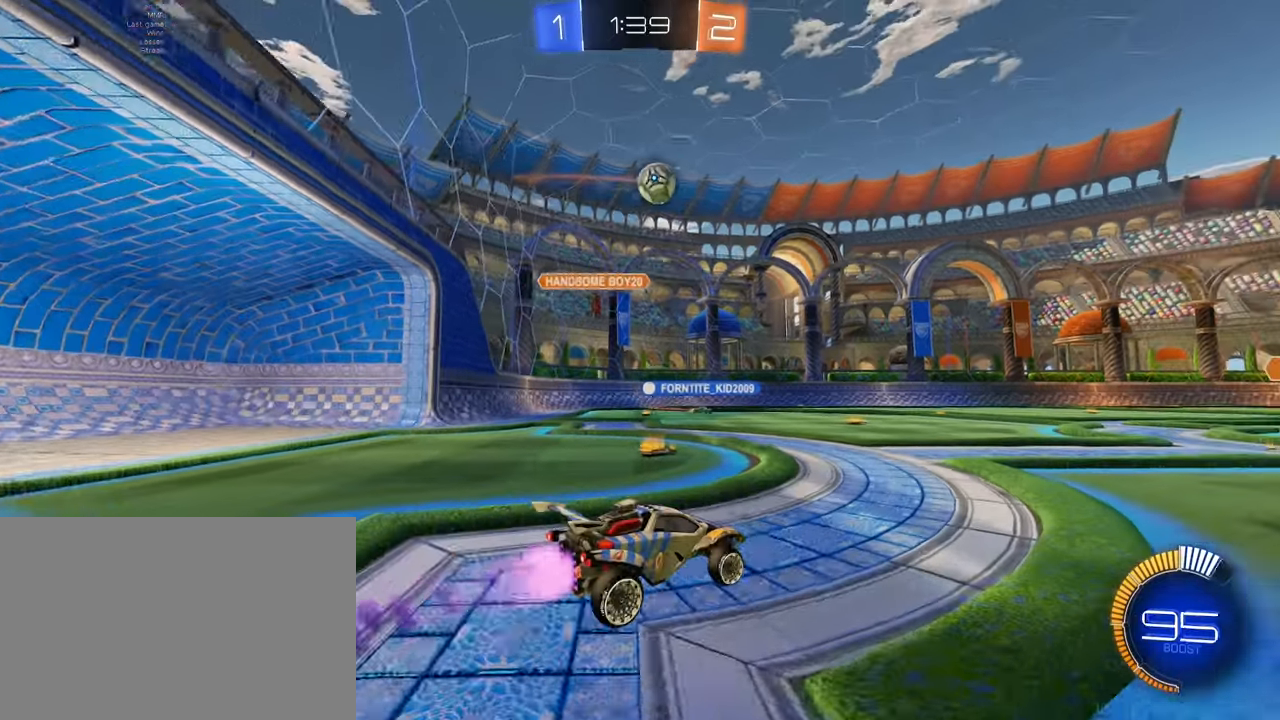
{"buttons": ["SQUARE", "R2"], "left_stick": "down", "events": [[167, "left_stick", "left"], [234, "left_stick", "center"], [334, "CROSS", "down"], [334, "left_stick", "down"], [501, "CROSS", "up"]]}
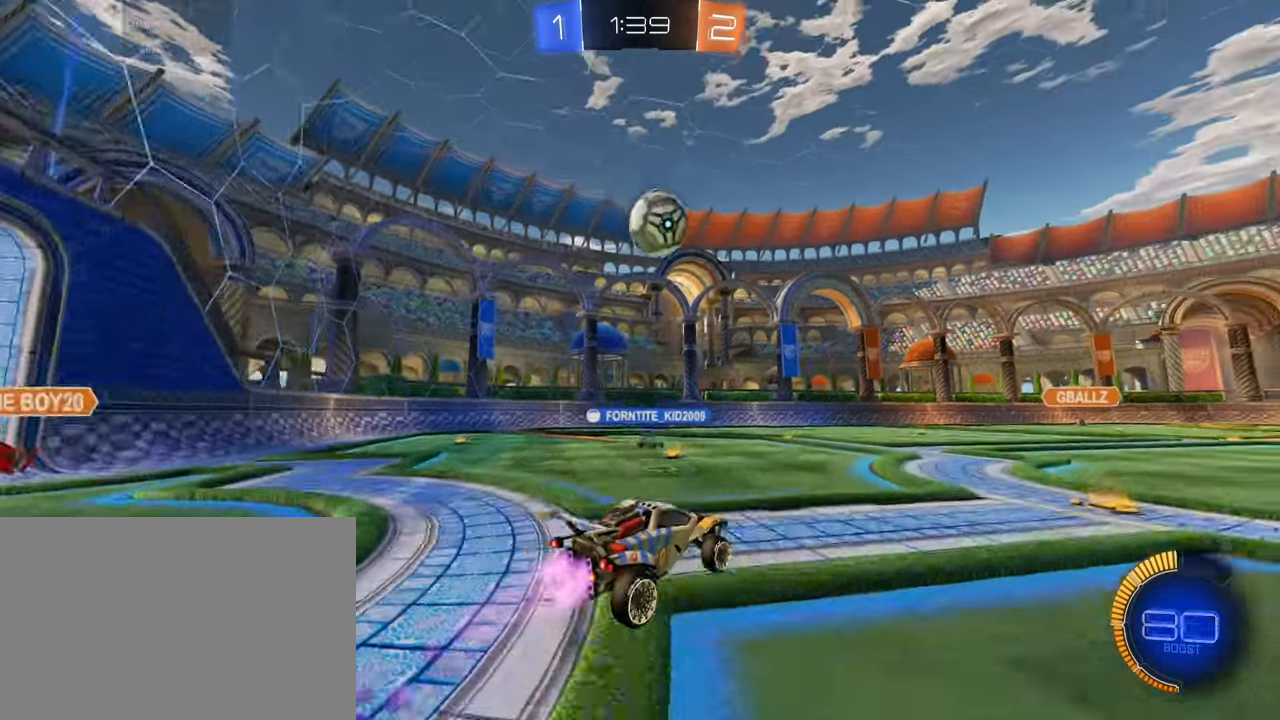
{"buttons": ["CROSS", "SQUARE", "L2", "R2"], "left_stick": "up-right", "events": [[83, "left_stick", "center"], [233, "left_stick", "up-right"], [283, "L2", "down"], [317, "CROSS", "down"]]}
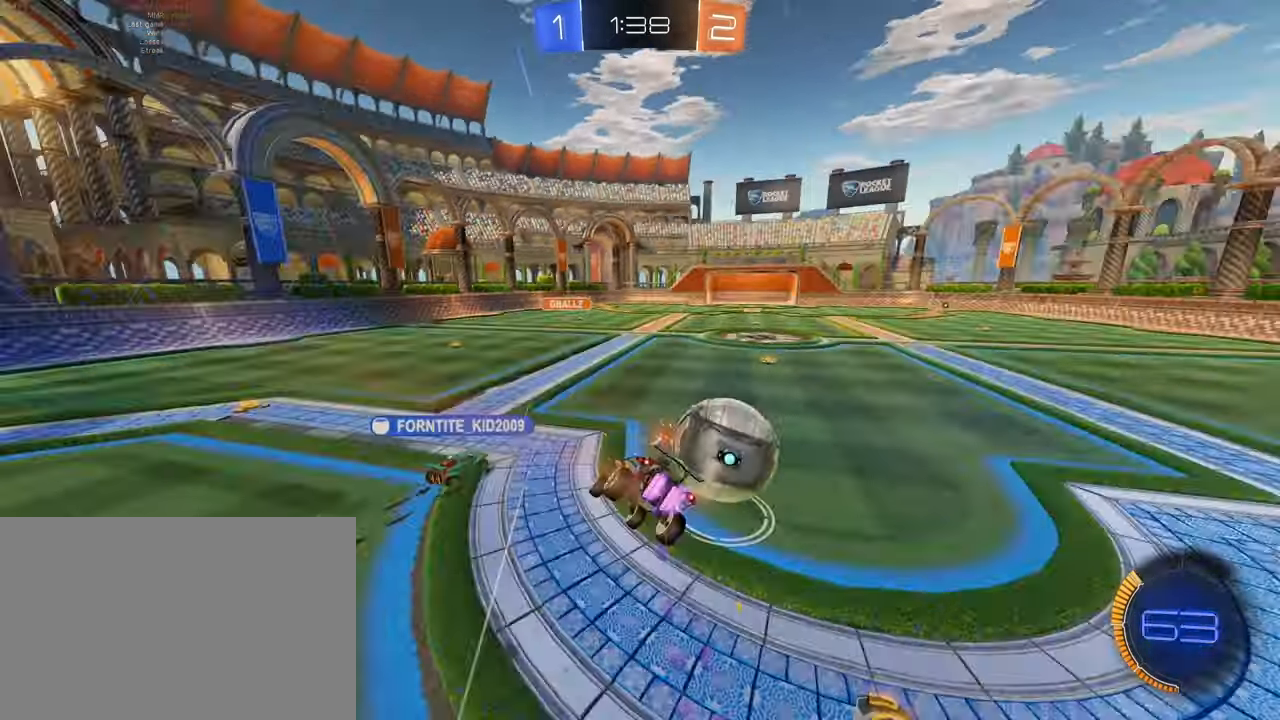
{"buttons": ["R2"], "left_stick": "center", "events": [[117, "CROSS", "up"], [150, "SQUARE", "up"], [350, "L2", "up"], [484, "left_stick", "center"]]}
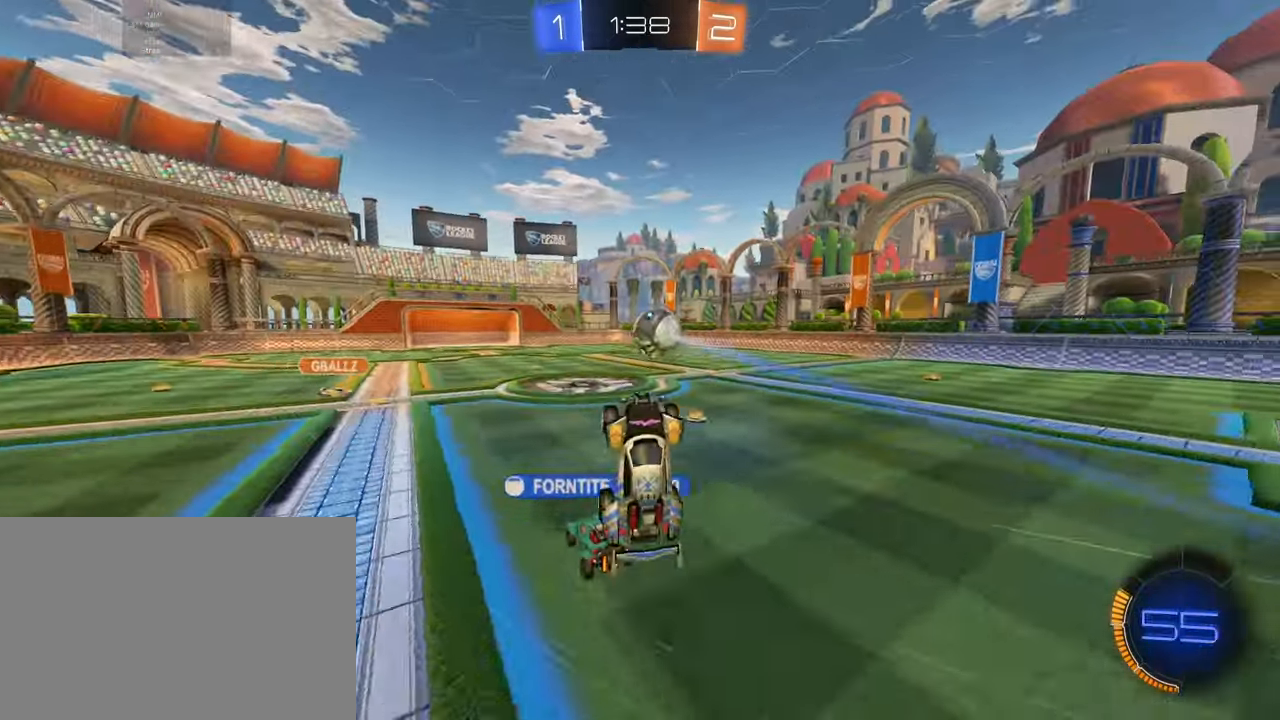
{"buttons": ["R2"], "left_stick": "center", "events": []}
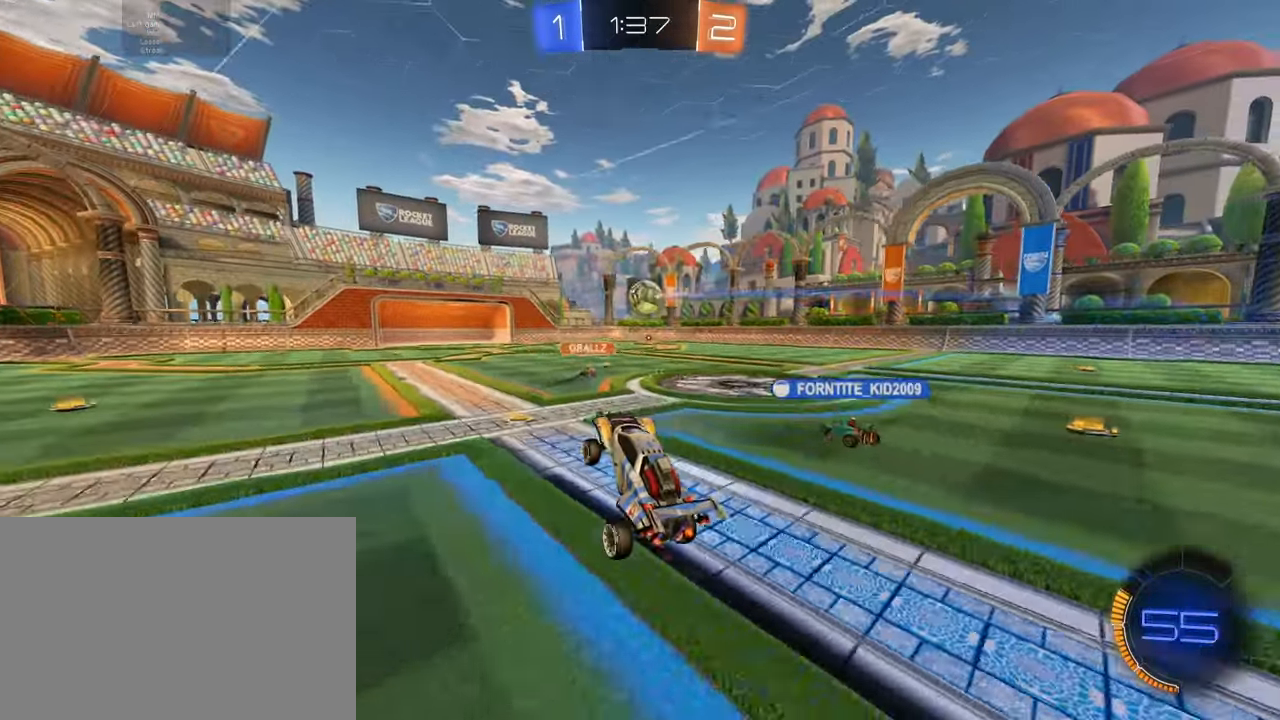
{"buttons": ["SQUARE", "R2"], "left_stick": "center", "events": [[401, "SQUARE", "down"], [401, "left_stick", "right"], [484, "left_stick", "center"]]}
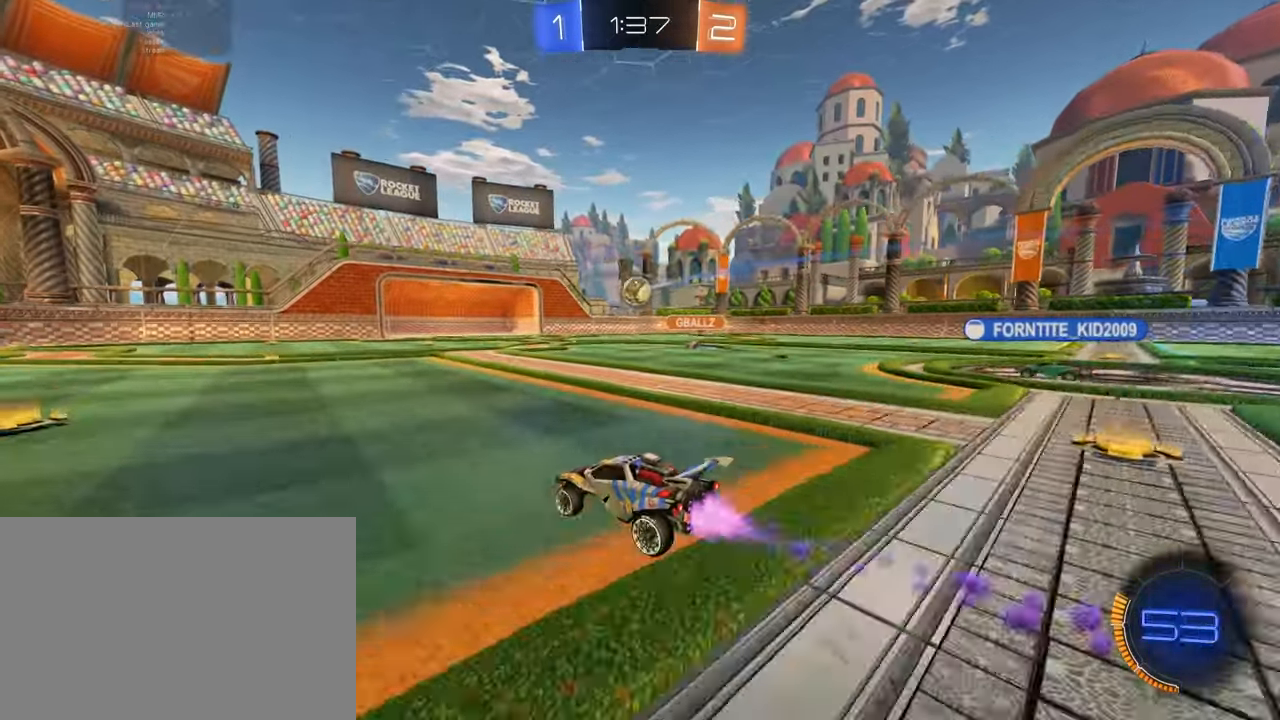
{"buttons": ["R2"], "left_stick": "up-left", "events": [[16, "SQUARE", "up"], [83, "SQUARE", "down"], [166, "left_stick", "up-left"], [183, "SQUARE", "up"]]}
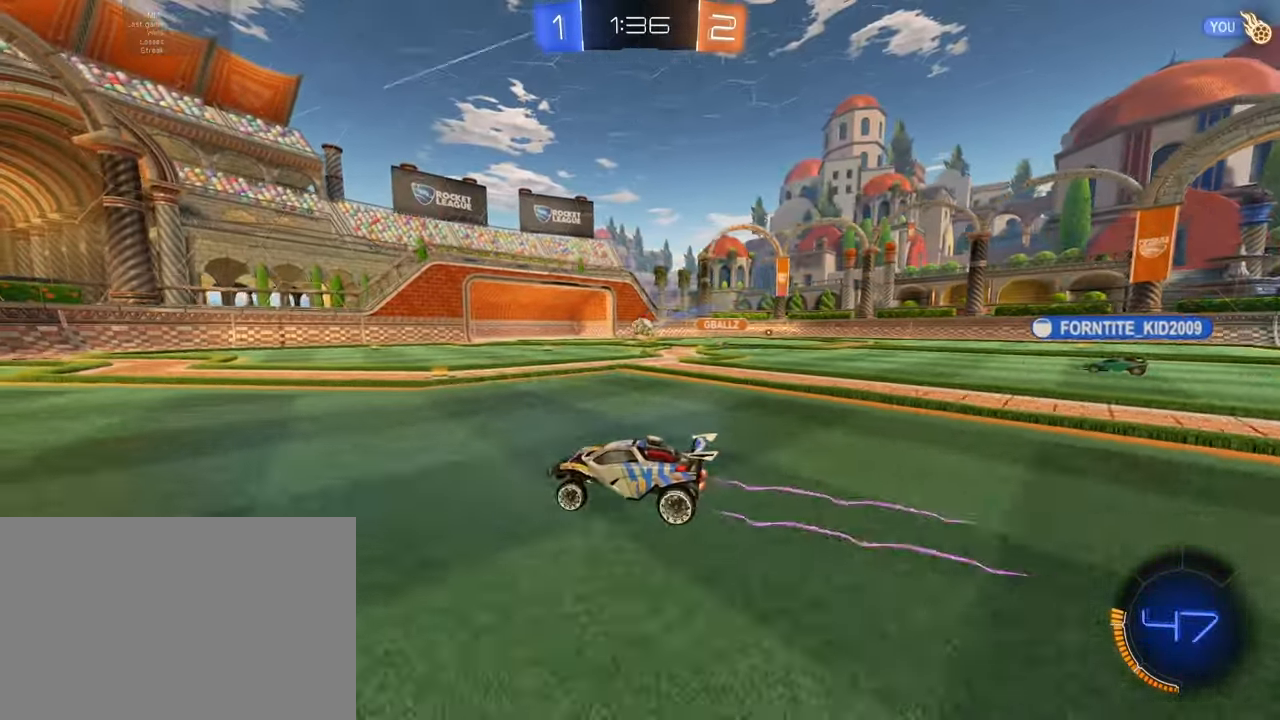
{"buttons": ["L1"], "left_stick": "up-left", "events": [[67, "L1", "down"], [150, "L1", "up"], [401, "L1", "down"], [501, "R2", "up"]]}
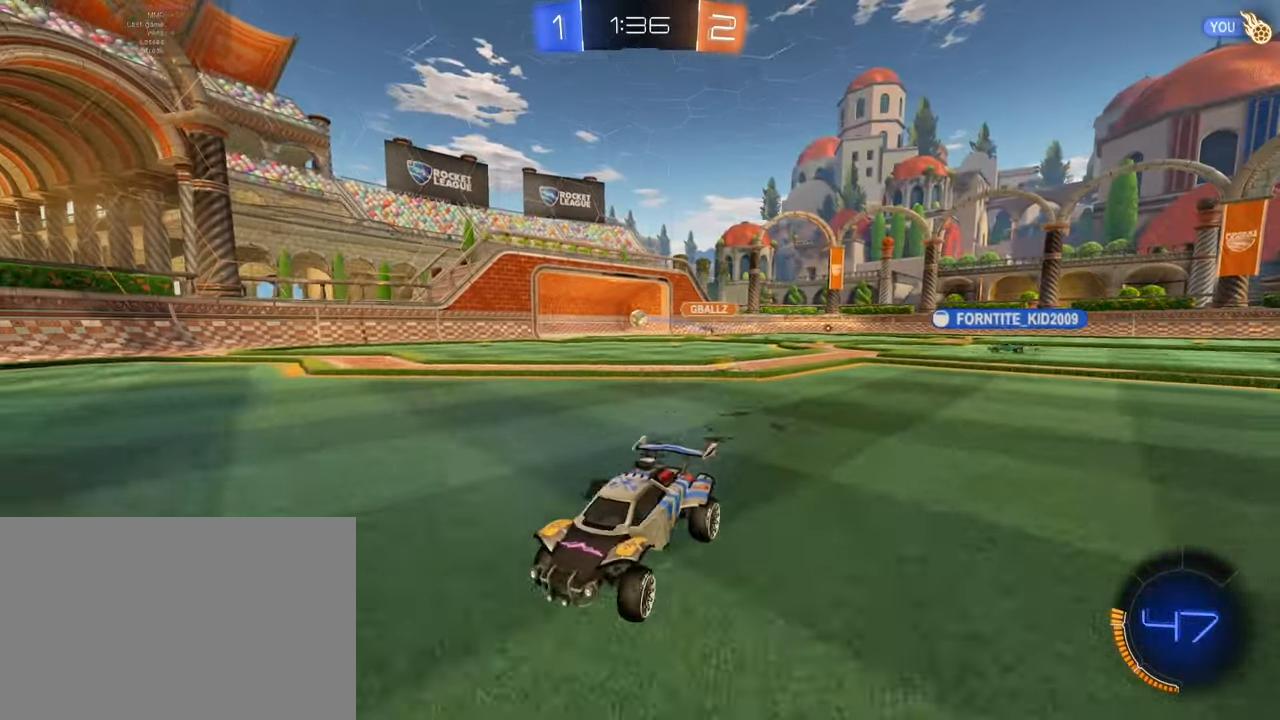
{"buttons": [], "left_stick": "up-left", "events": [[16, "L1", "up"]]}
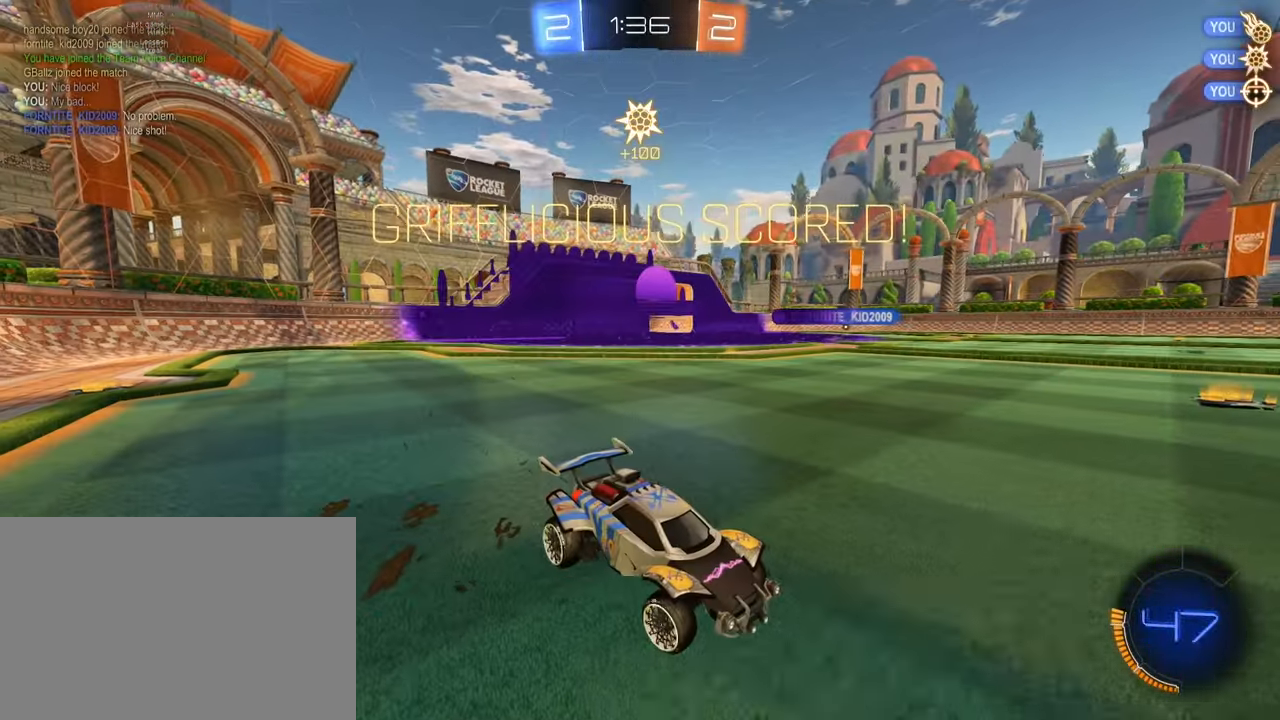
{"buttons": [], "left_stick": "center", "events": [[67, "left_stick", "center"]]}